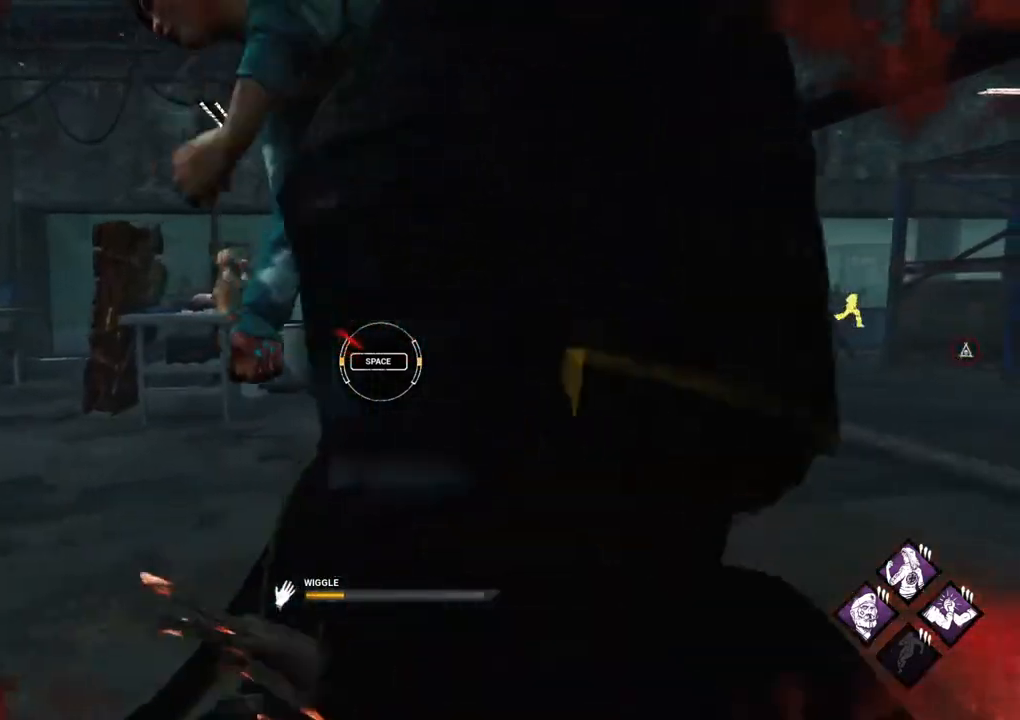
Gameplay with keyboard and mouse; each line is a JSON object with the keys and mouse buttons held at the frame after it. "events" lists presses ("down") and releases ("up") of "1", "2", "3", "4", "5", "a", "alt", "c", "caps_lock", "ctrl", "d", "e", "f", "g", "q", "r", "s", "shift", "space", "t", "tab", "v", "w", "x", "z" and "mouse_wheel" between this image and that frame as [ms after this image, input, new state], when the widget could be followed in between. "mouse_wheel" = the "wheel" button of the "mouse" list. No other keys are recorded. "wheel" means that the mouse wheel is clicked or scrolled. "mouse_move" is the direction in which the mouse moves at that frame (one of eight, or "still"), when it could be read.
{"keys": [], "mouse": [], "mouse_move": "still", "events": []}
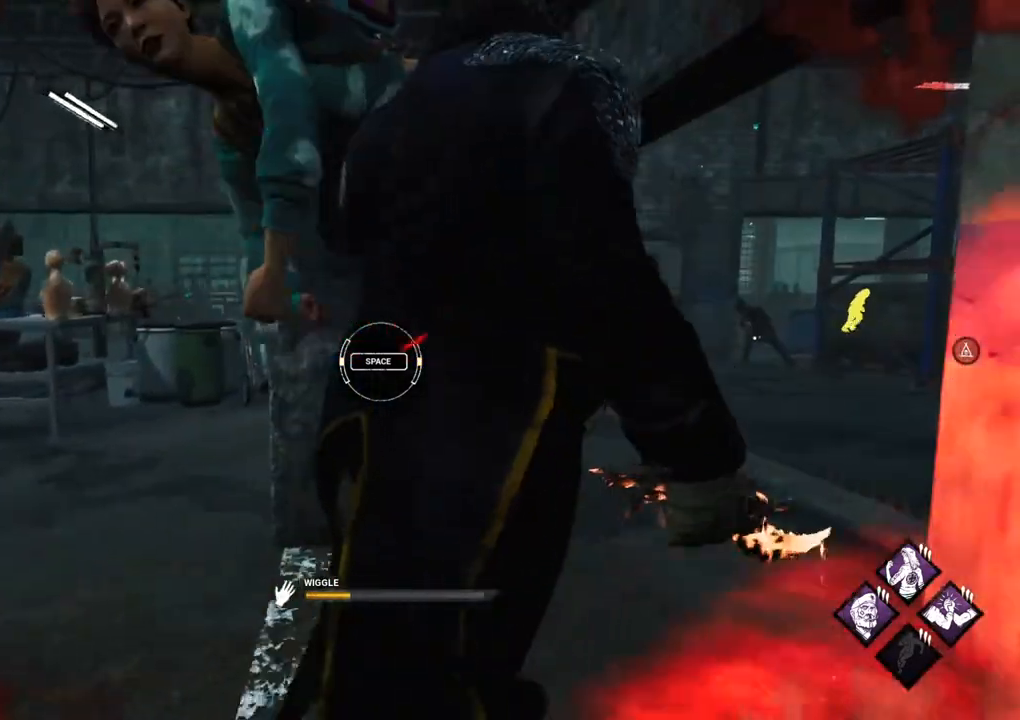
{"keys": [], "mouse": [], "mouse_move": "still", "events": [[167, "d", "down"], [167, "space", "down"], [217, "d", "up"], [267, "space", "up"]]}
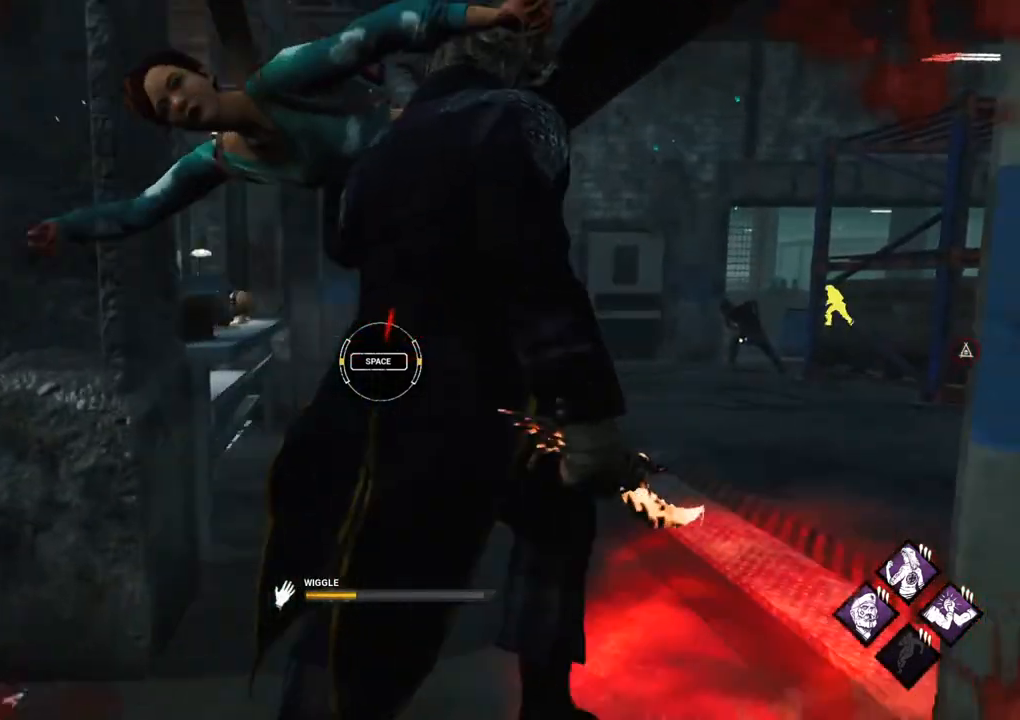
{"keys": [], "mouse": [], "mouse_move": "still", "events": []}
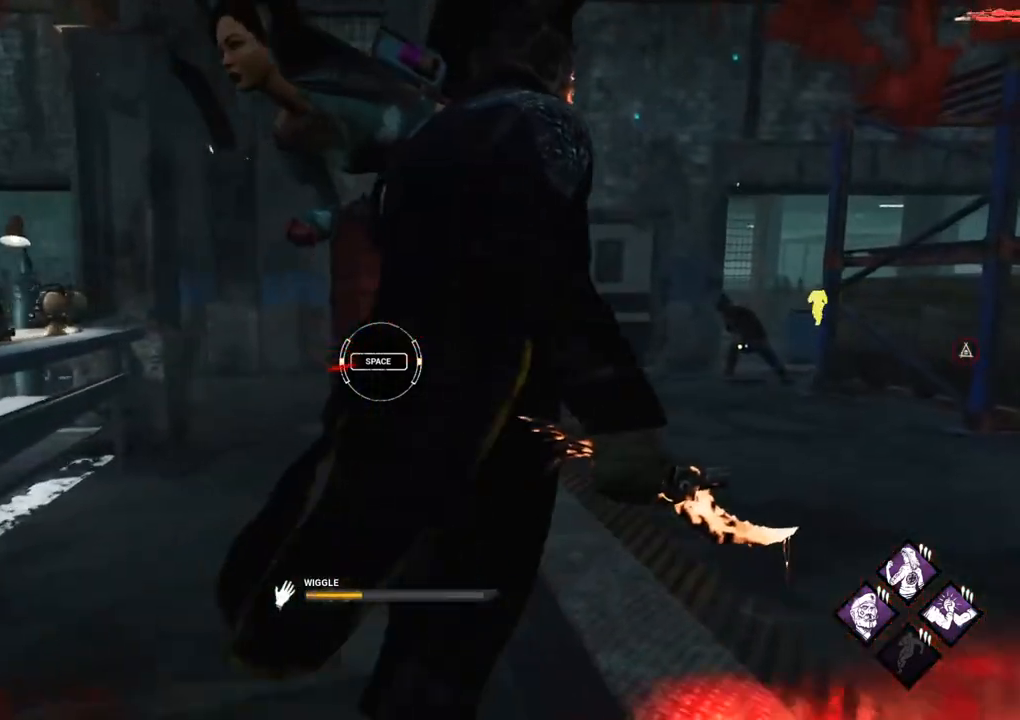
{"keys": [], "mouse": [], "mouse_move": "still", "events": [[17, "d", "down"], [17, "space", "down"], [67, "d", "up"], [100, "space", "up"]]}
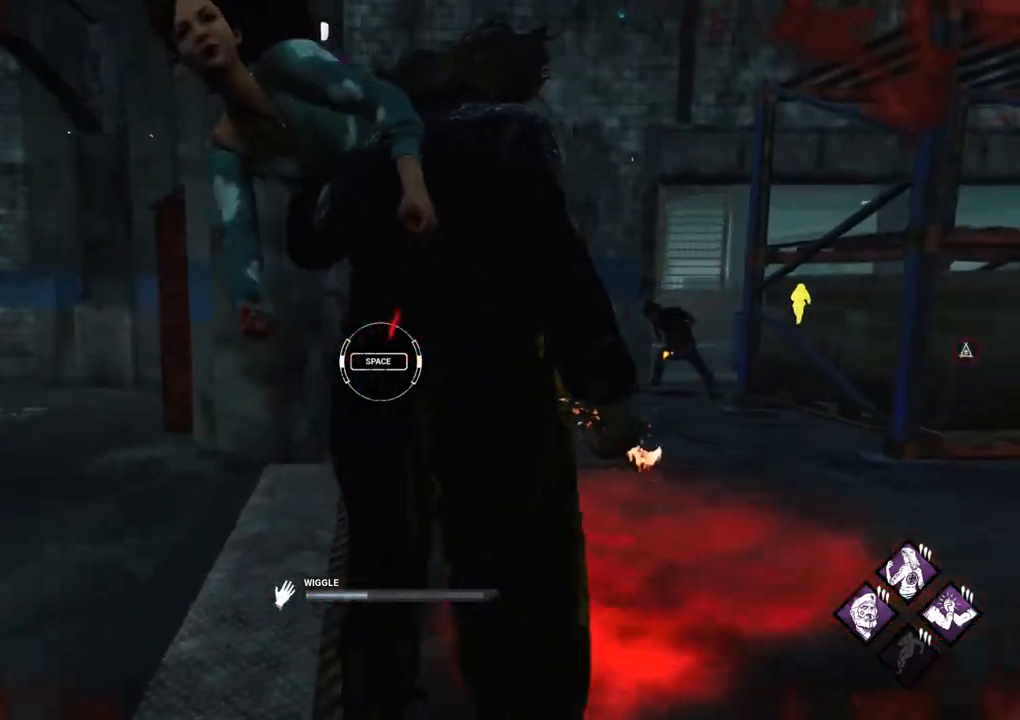
{"keys": [], "mouse": [], "mouse_move": "still", "events": [[317, "d", "down"], [350, "space", "down"], [450, "d", "up"], [450, "space", "up"]]}
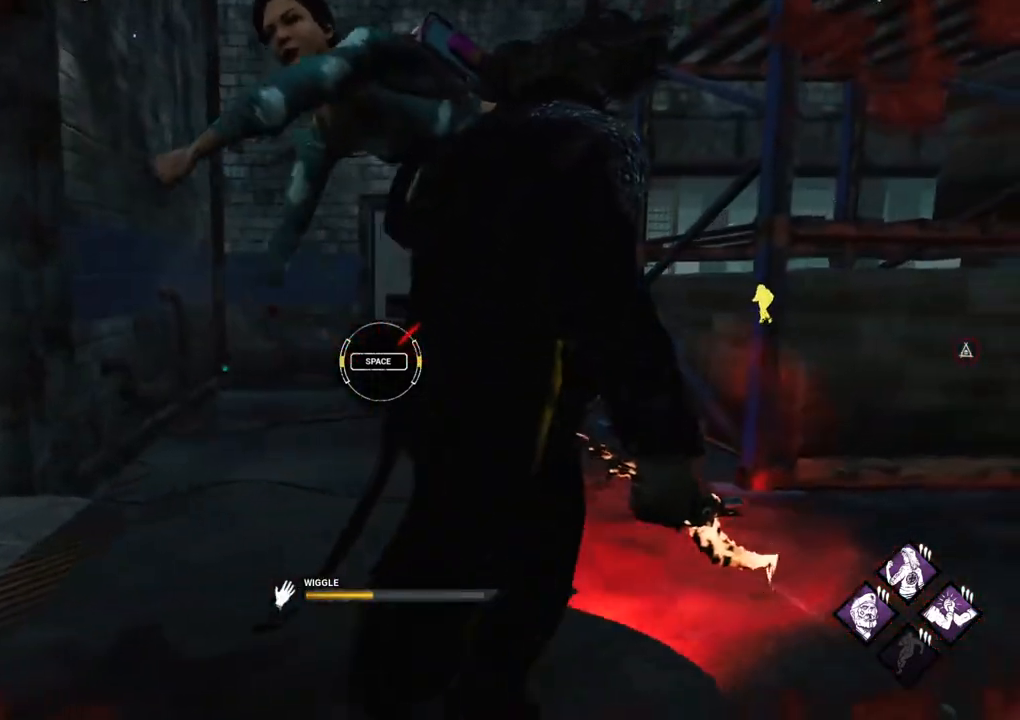
{"keys": [], "mouse": [], "mouse_move": "still", "events": []}
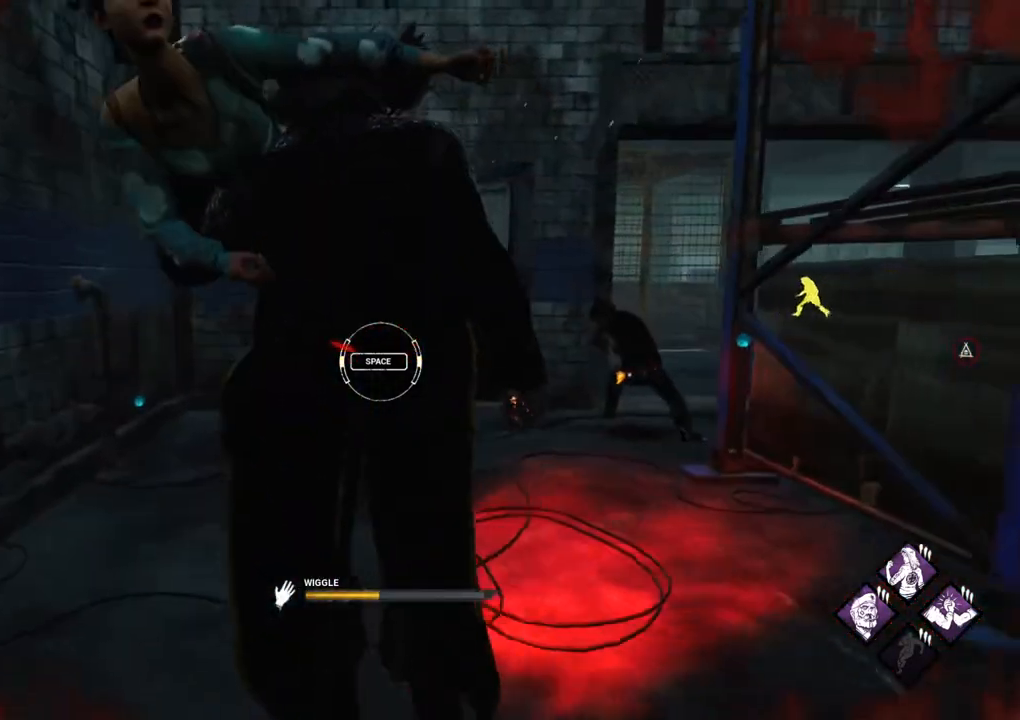
{"keys": [], "mouse": [], "mouse_move": "still", "events": [[100, "d", "down"], [100, "space", "down"], [150, "d", "up"], [200, "space", "up"]]}
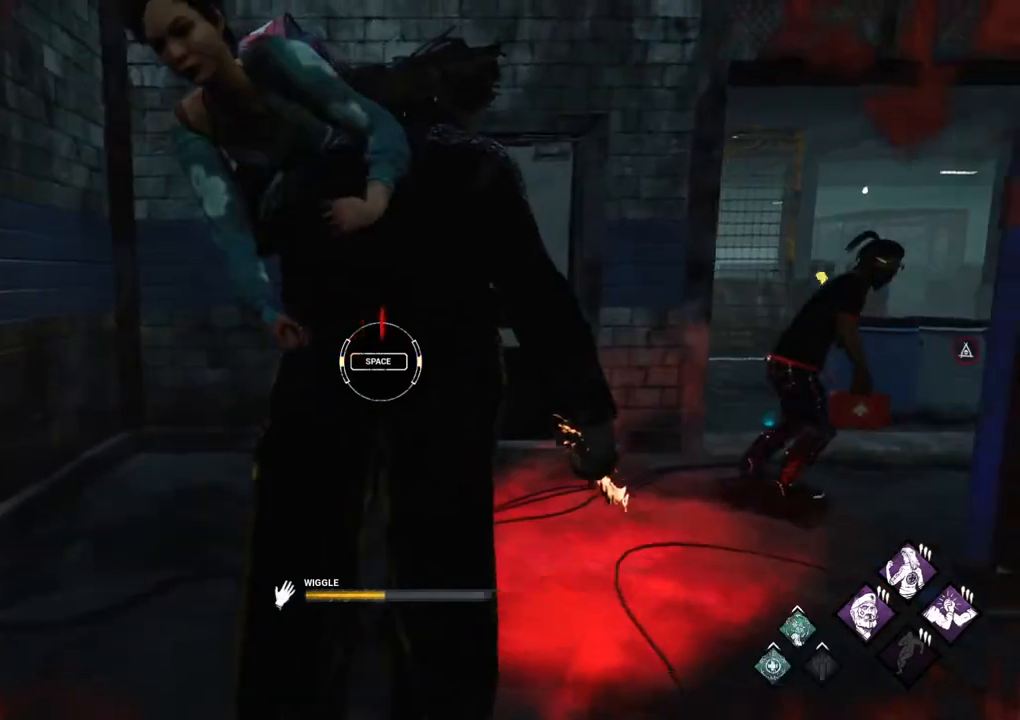
{"keys": ["d"], "mouse": [], "mouse_move": "still", "events": [[400, "d", "down"], [400, "space", "down"], [500, "space", "up"]]}
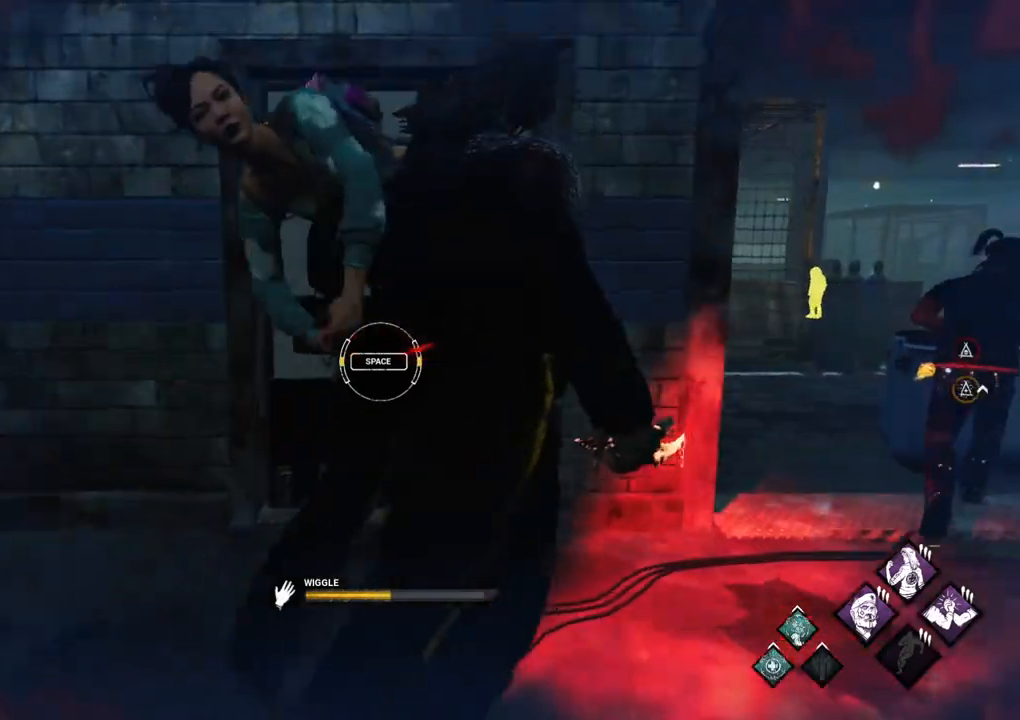
{"keys": [], "mouse": [], "mouse_move": "still", "events": [[100, "d", "up"], [233, "d", "down"], [367, "d", "up"]]}
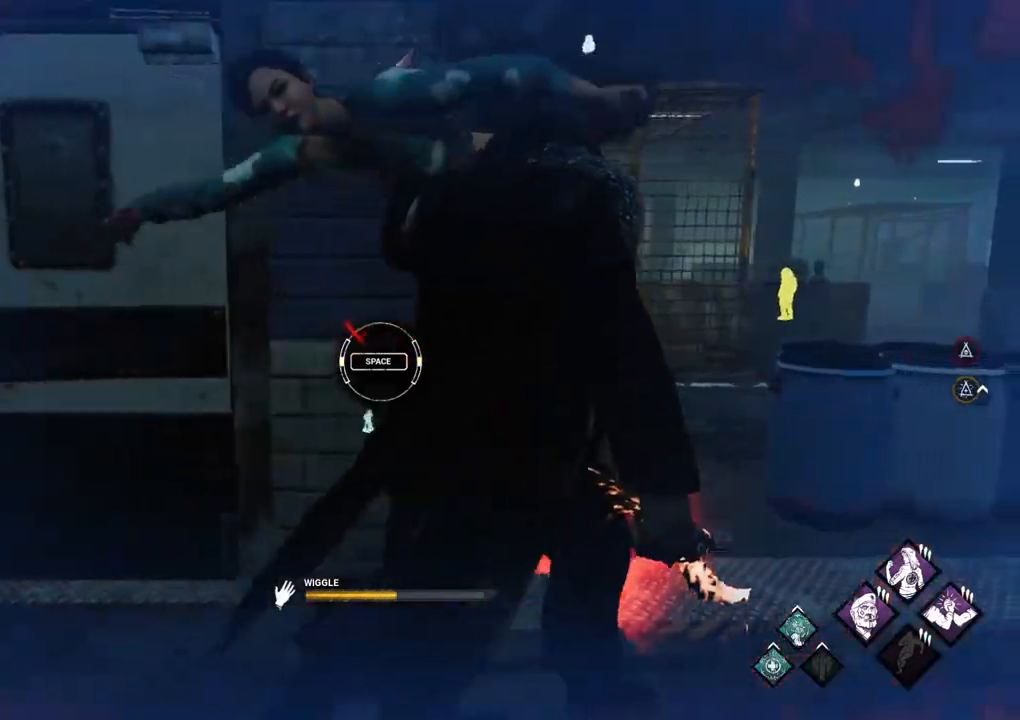
{"keys": [], "mouse": [], "mouse_move": "still", "events": [[200, "d", "down"], [200, "space", "down"], [250, "d", "up"], [300, "space", "up"]]}
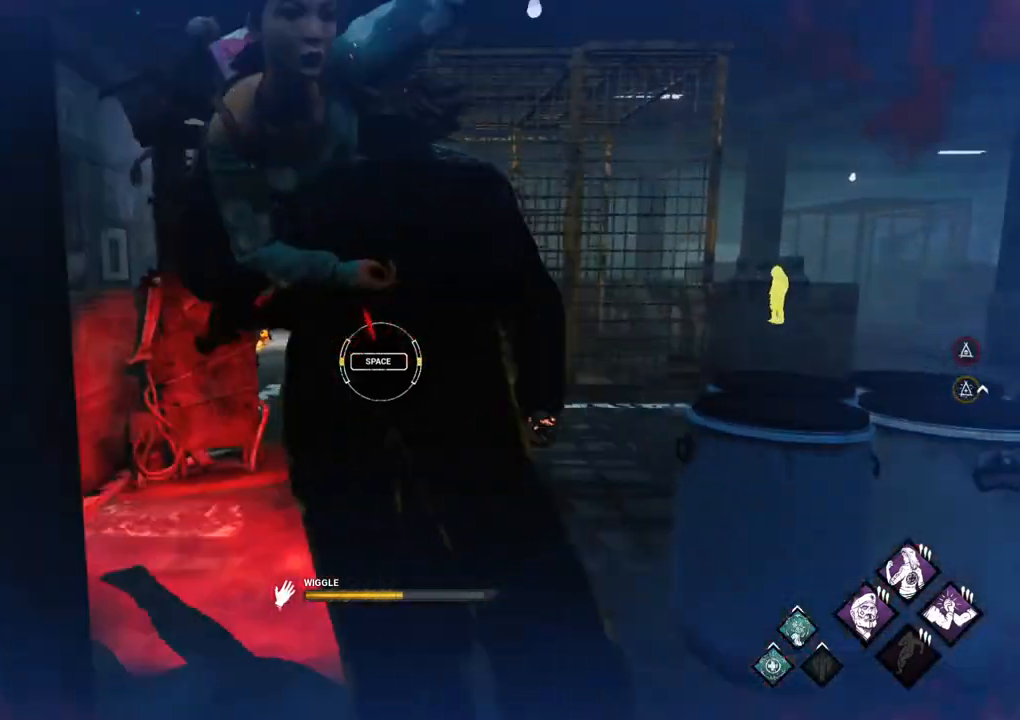
{"keys": ["d", "space"], "mouse": [], "mouse_move": "still", "events": [[500, "d", "down"], [500, "space", "down"]]}
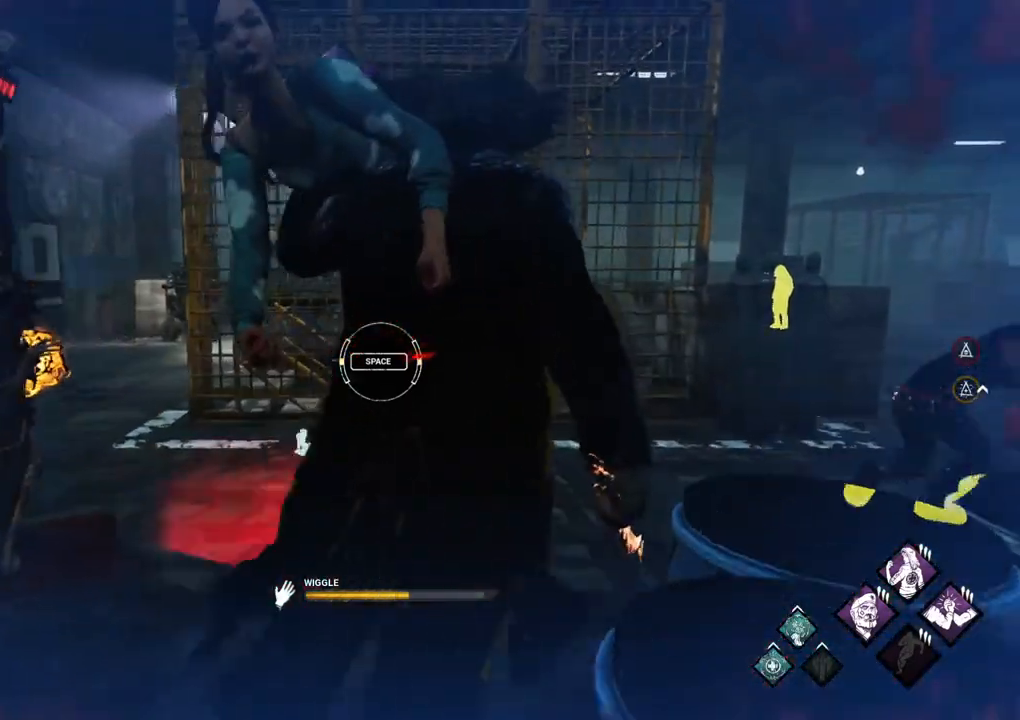
{"keys": [], "mouse": [], "mouse_move": "still", "events": [[50, "d", "up"], [100, "space", "up"]]}
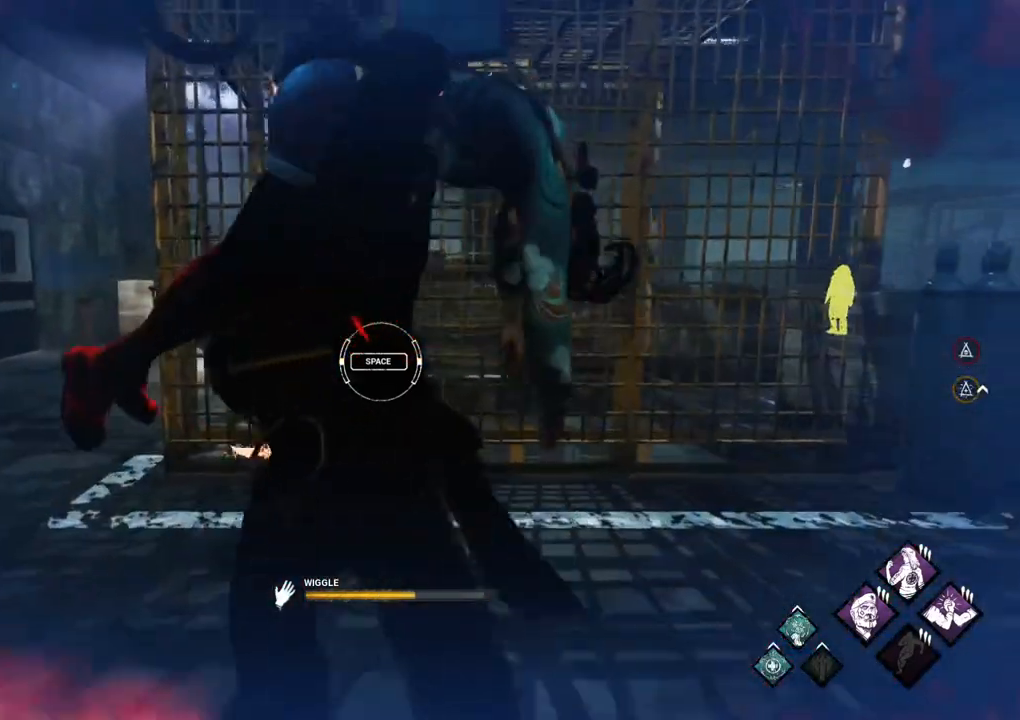
{"keys": [], "mouse": [], "mouse_move": "still", "events": [[250, "d", "down"], [250, "space", "down"], [350, "d", "up"], [400, "space", "up"]]}
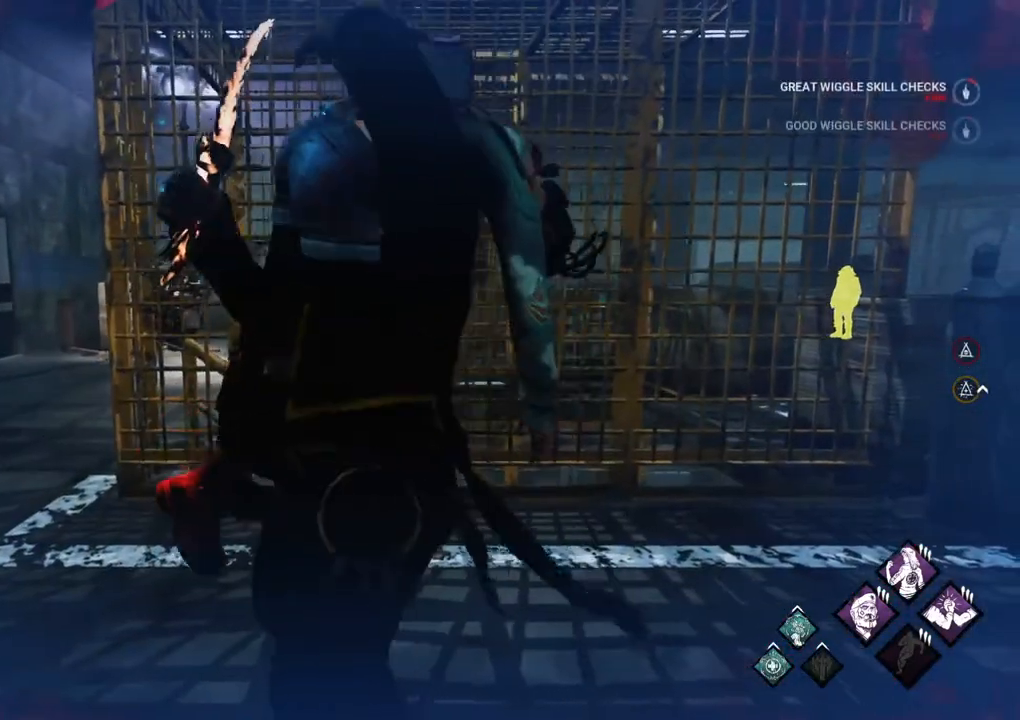
{"keys": [], "mouse": [], "mouse_move": "left", "events": []}
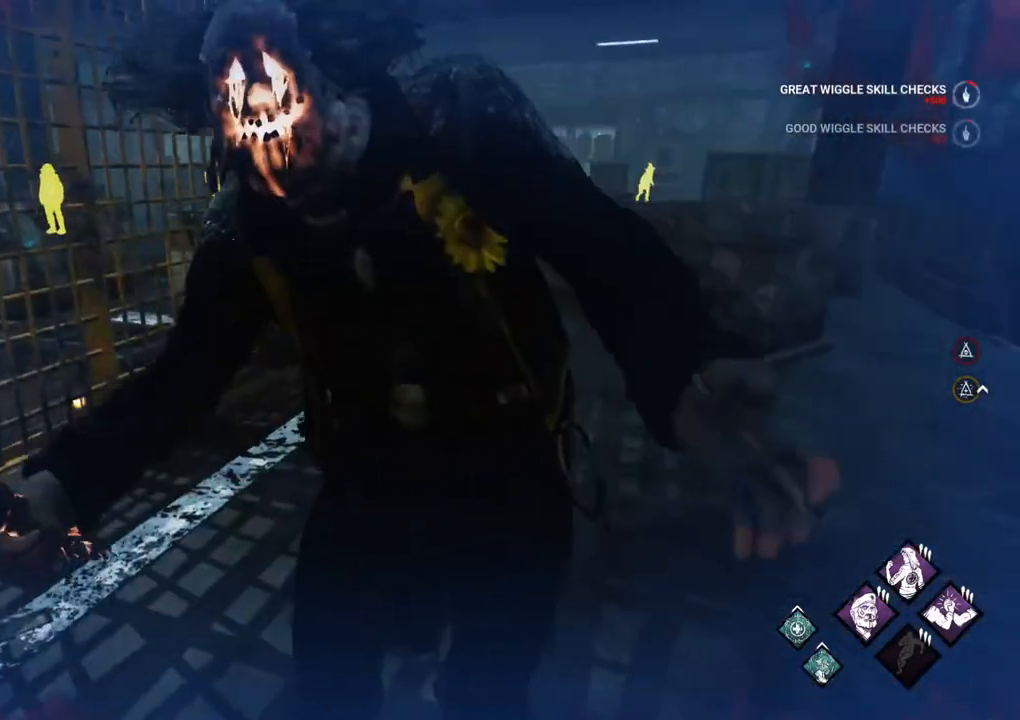
{"keys": [], "mouse": [], "mouse_move": "still", "events": []}
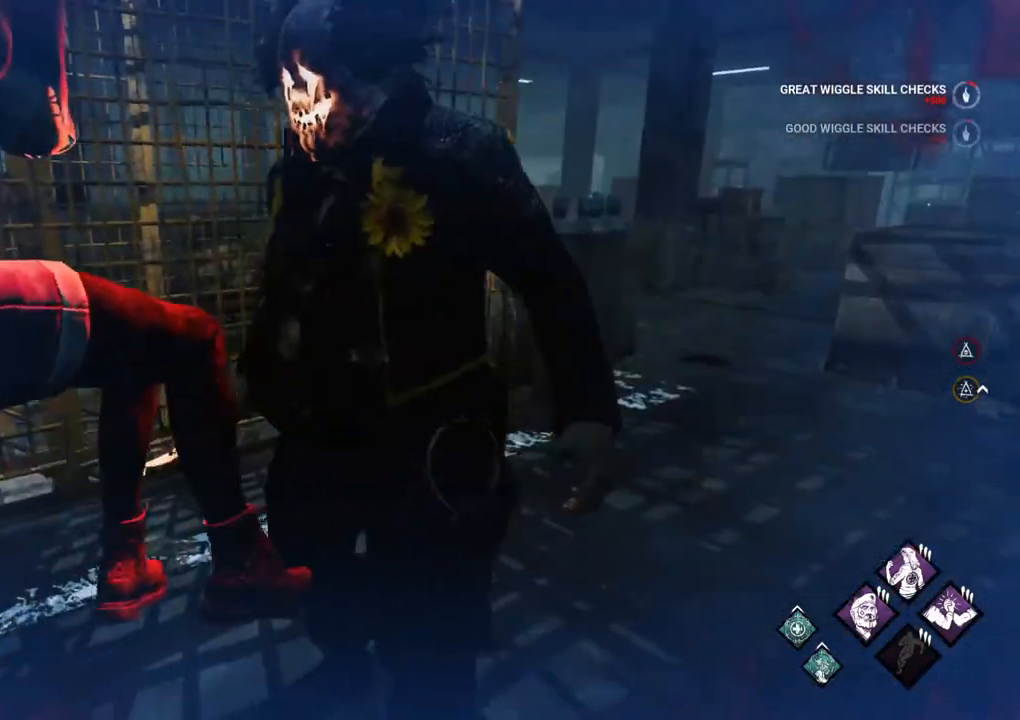
{"keys": [], "mouse": [], "mouse_move": "still", "events": []}
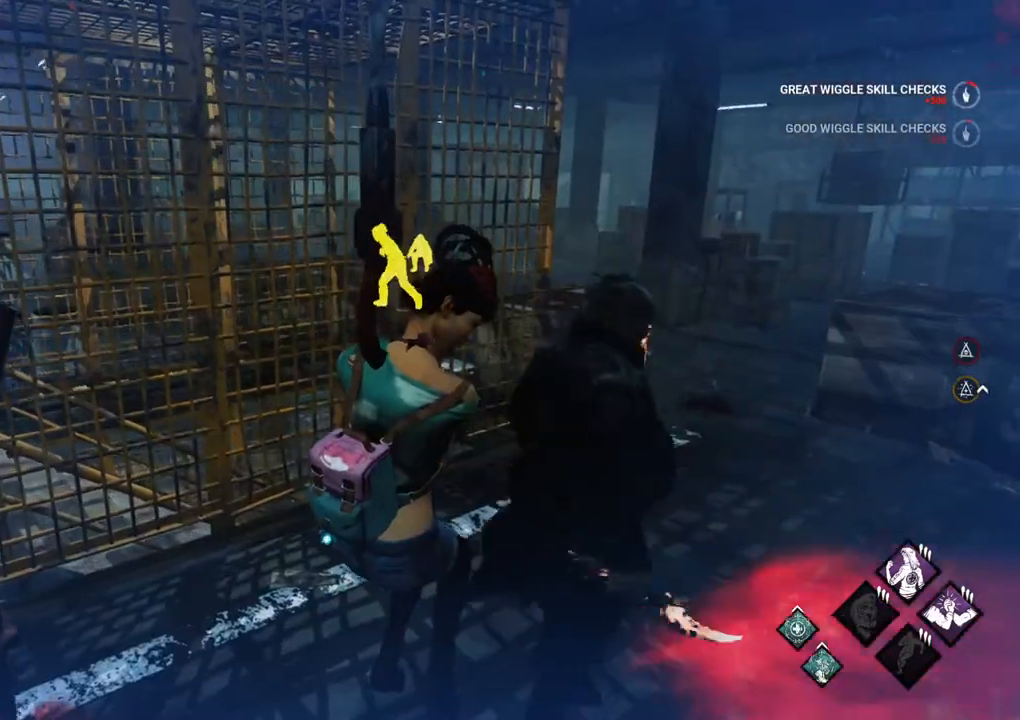
{"keys": [], "mouse": [], "mouse_move": "still", "events": []}
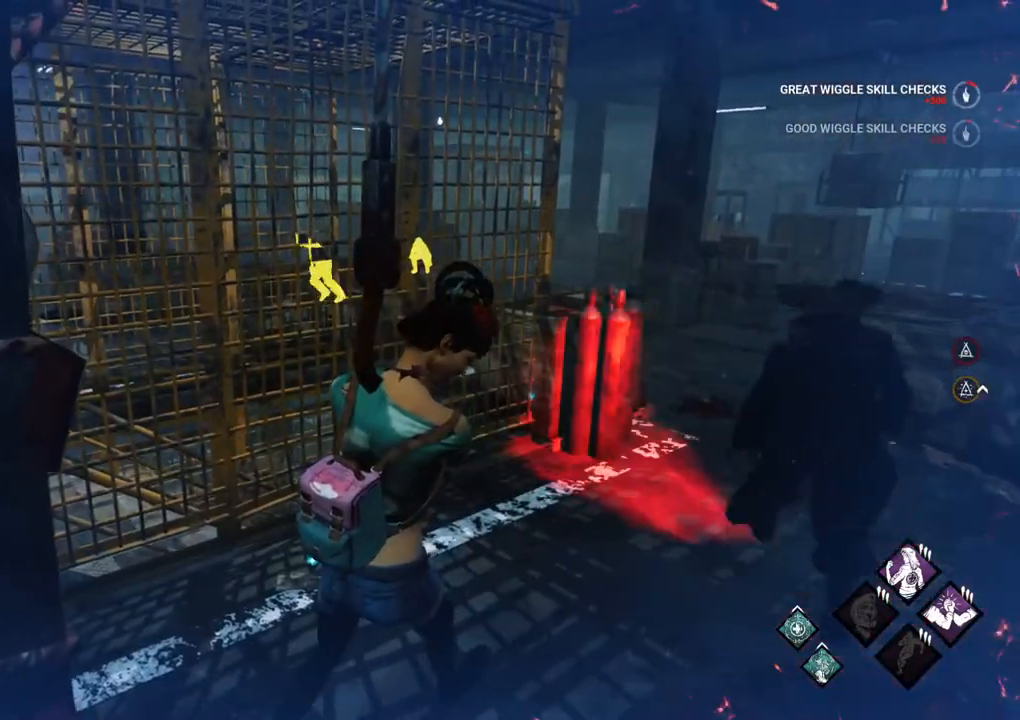
{"keys": [], "mouse": [], "mouse_move": "still", "events": []}
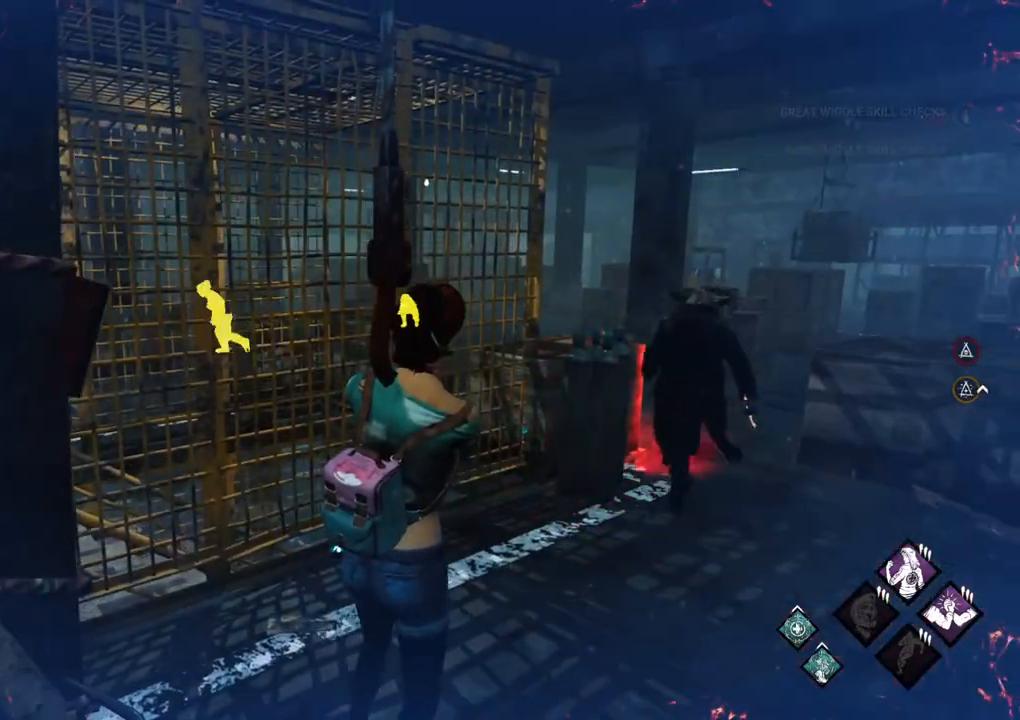
{"keys": [], "mouse": [], "mouse_move": "still", "events": []}
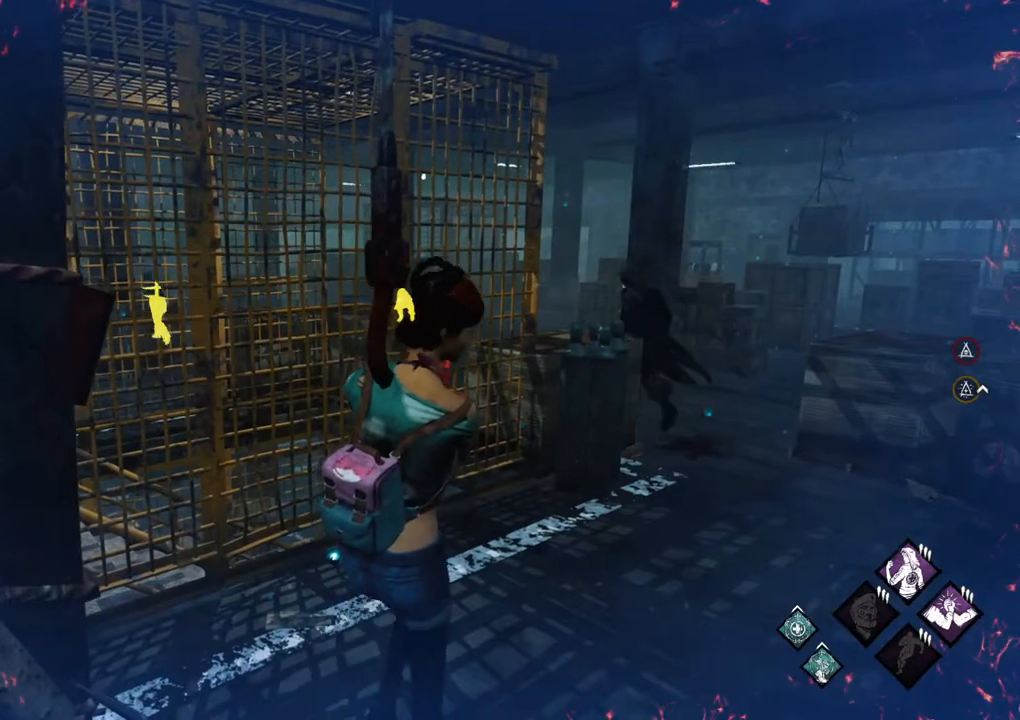
{"keys": [], "mouse": [], "mouse_move": "still", "events": []}
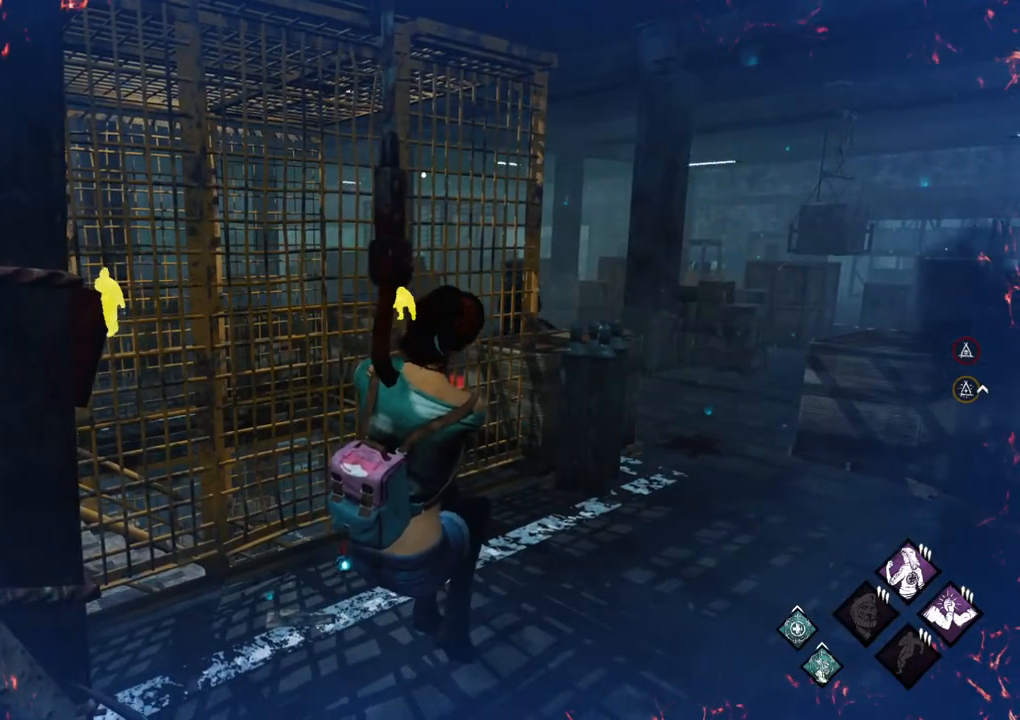
{"keys": [], "mouse": [], "mouse_move": "still", "events": []}
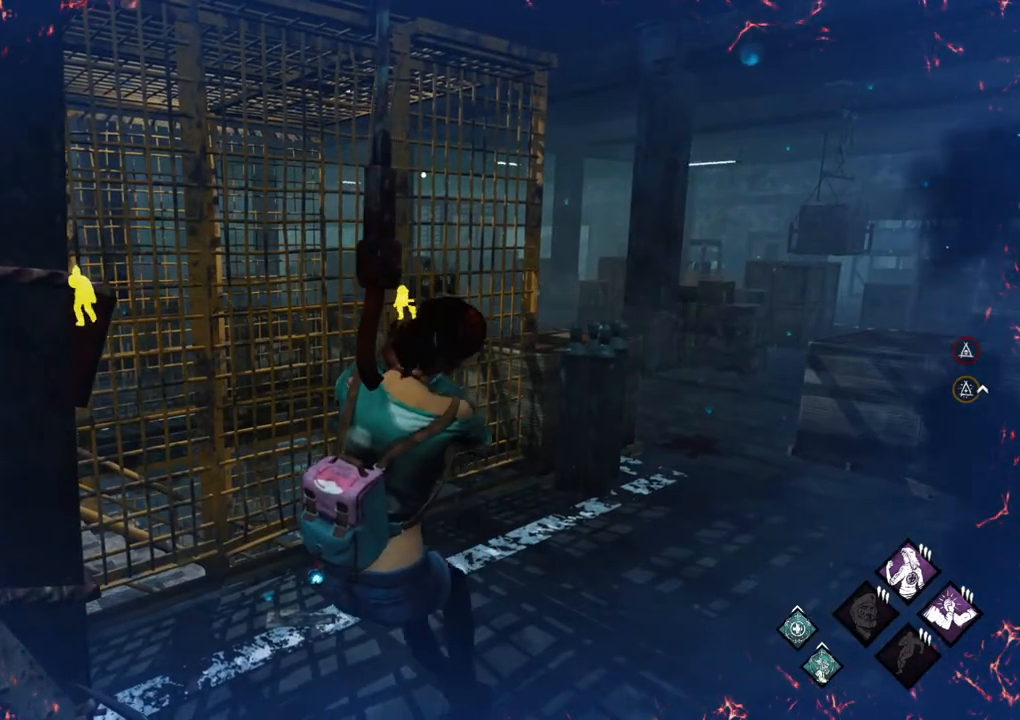
{"keys": [], "mouse": [], "mouse_move": "still", "events": []}
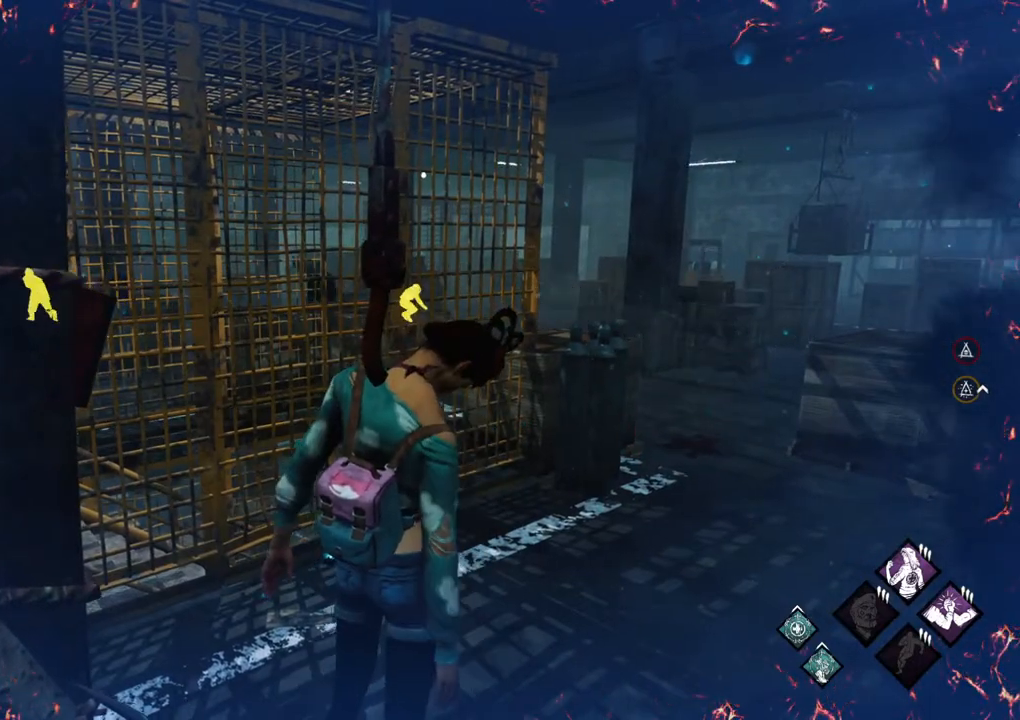
{"keys": [], "mouse": [], "mouse_move": "left", "events": []}
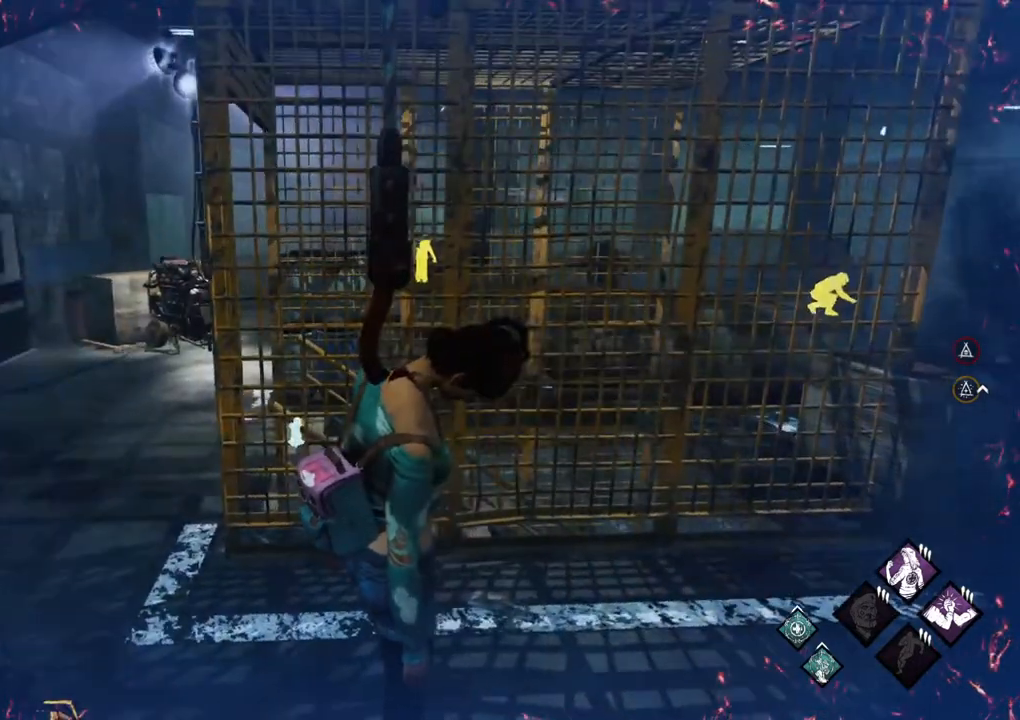
{"keys": [], "mouse": [], "mouse_move": "still", "events": []}
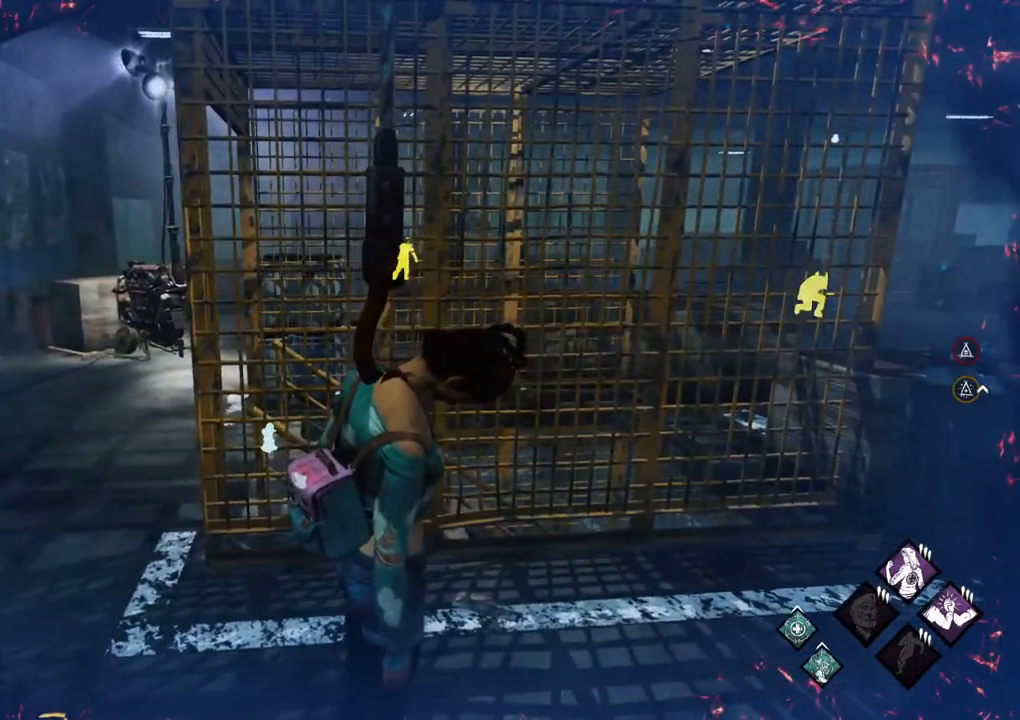
{"keys": [], "mouse": [], "mouse_move": "still", "events": []}
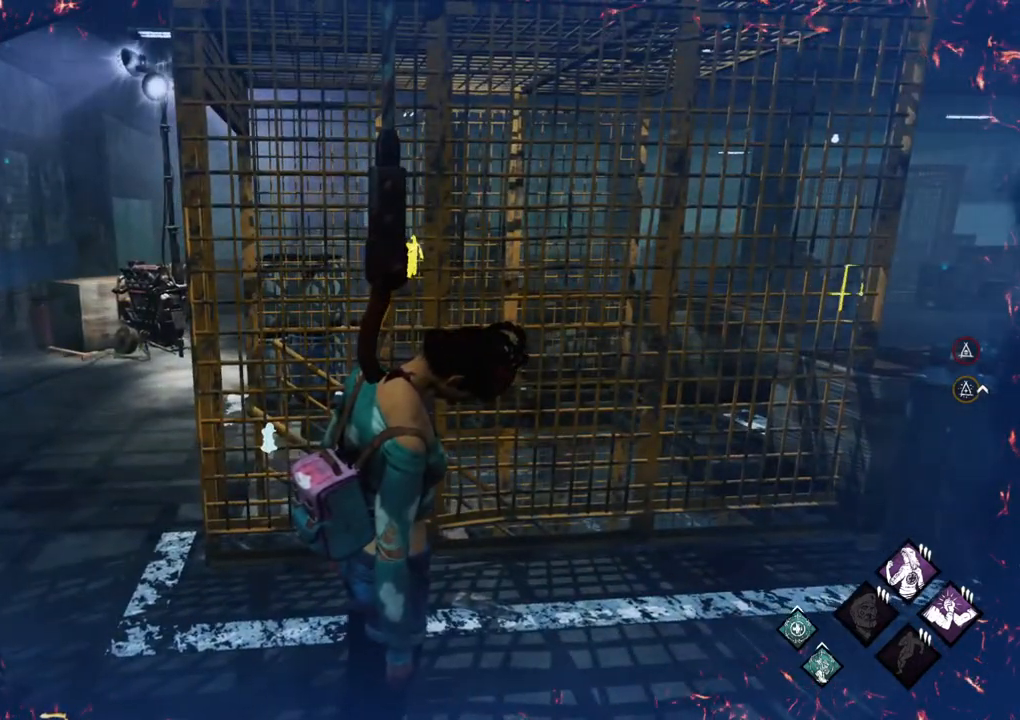
{"keys": [], "mouse": [], "mouse_move": "right", "events": []}
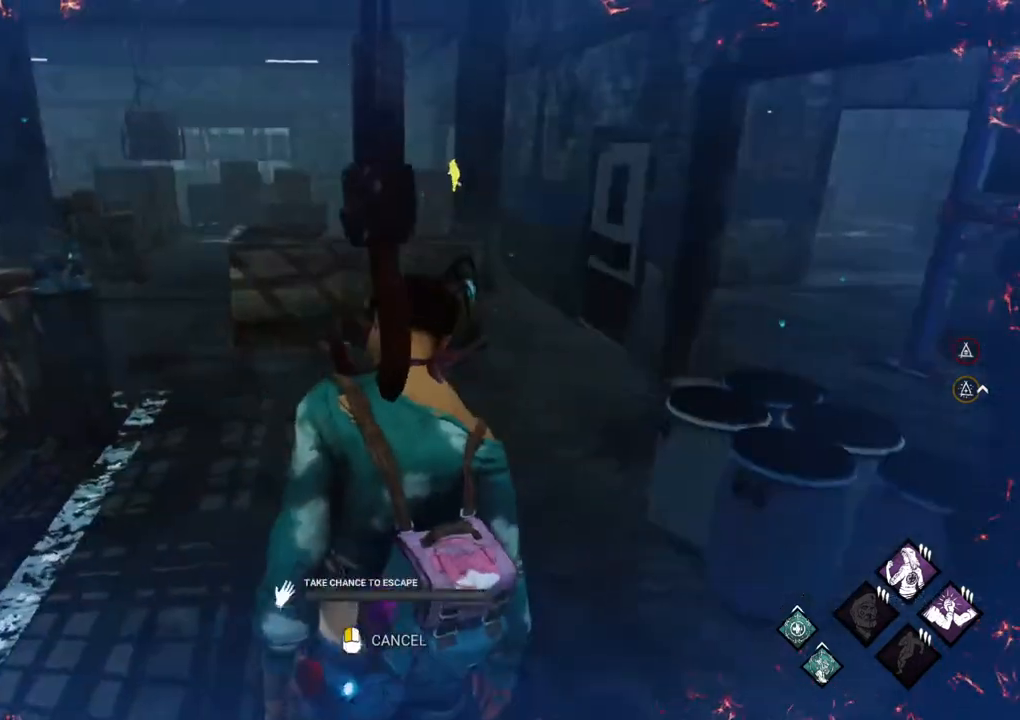
{"keys": [], "mouse": [], "mouse_move": "still", "events": []}
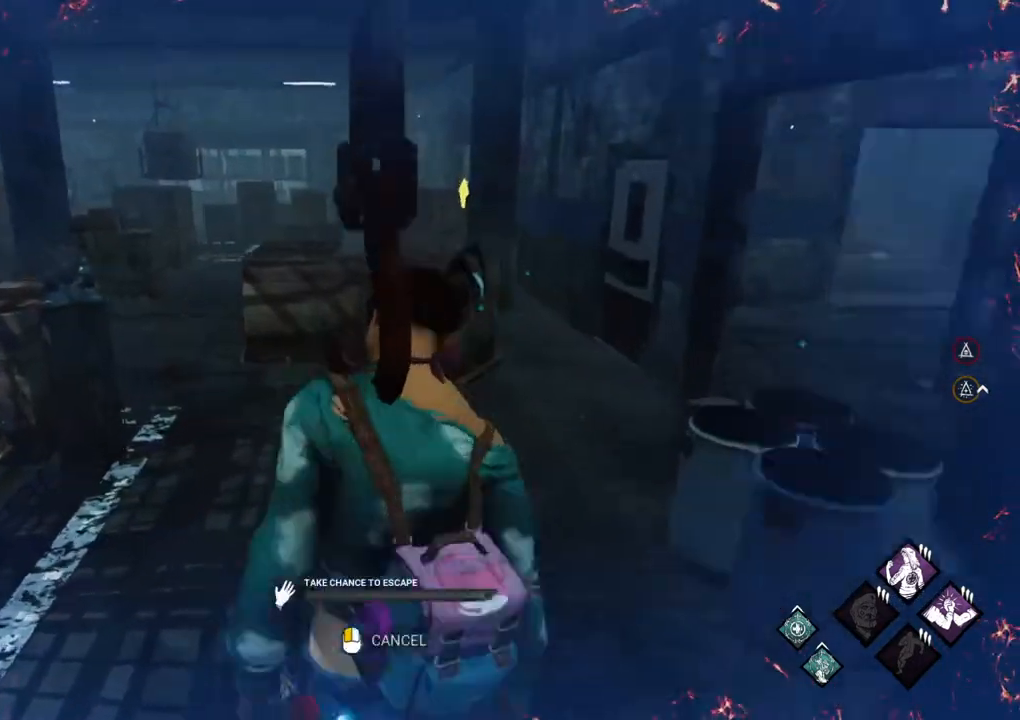
{"keys": [], "mouse": [], "mouse_move": "still", "events": []}
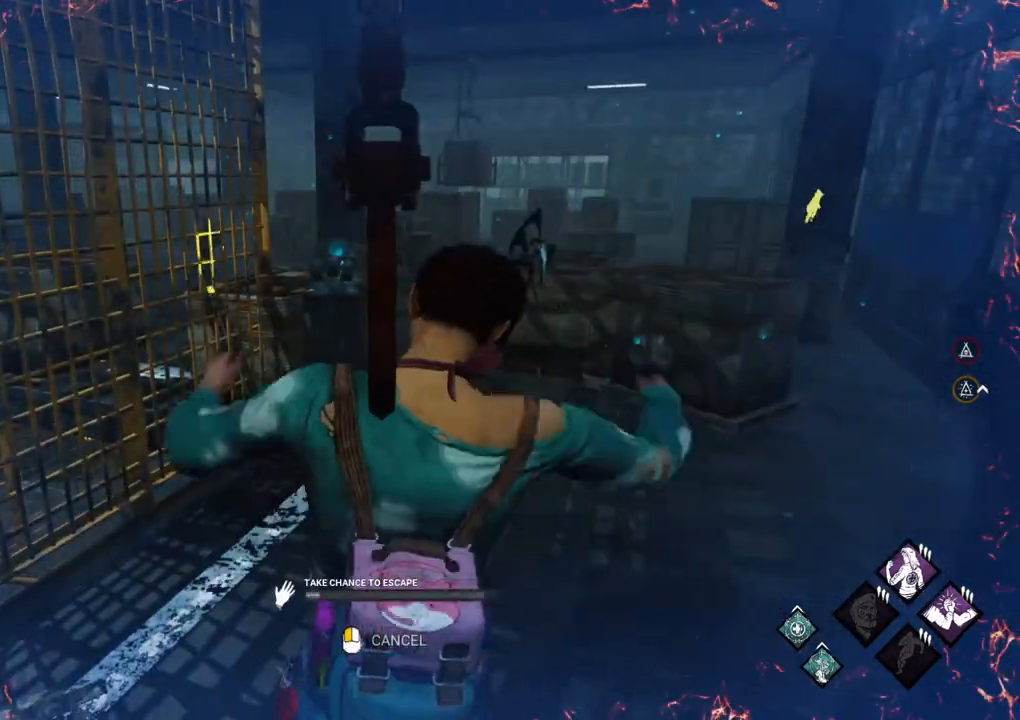
{"keys": [], "mouse": [], "mouse_move": "left", "events": []}
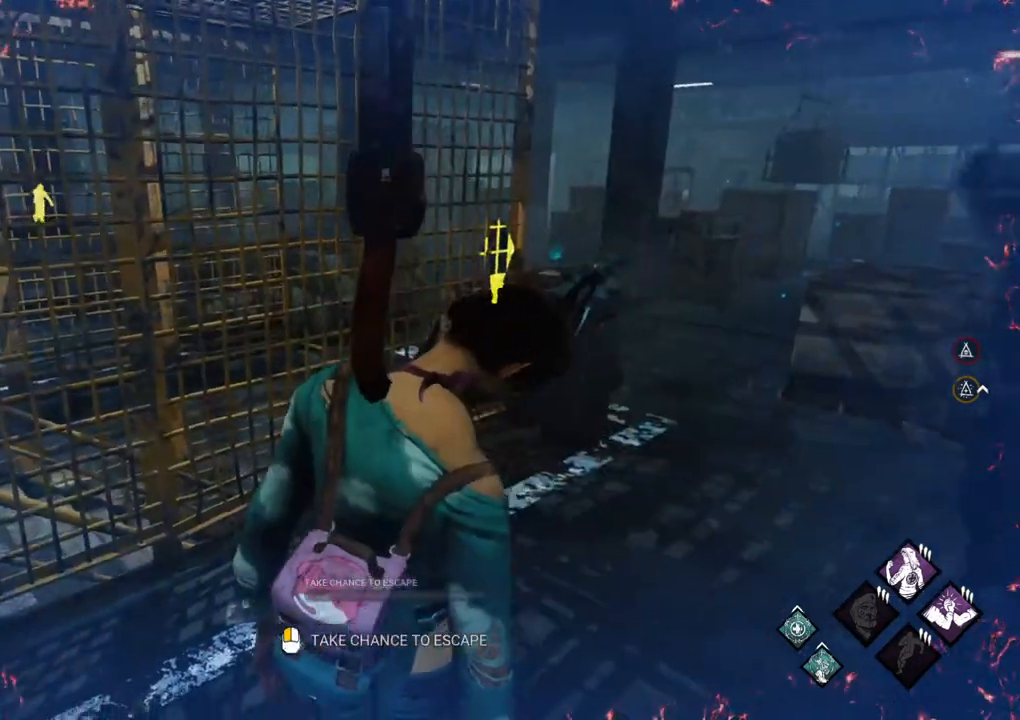
{"keys": [], "mouse": [], "mouse_move": "still", "events": []}